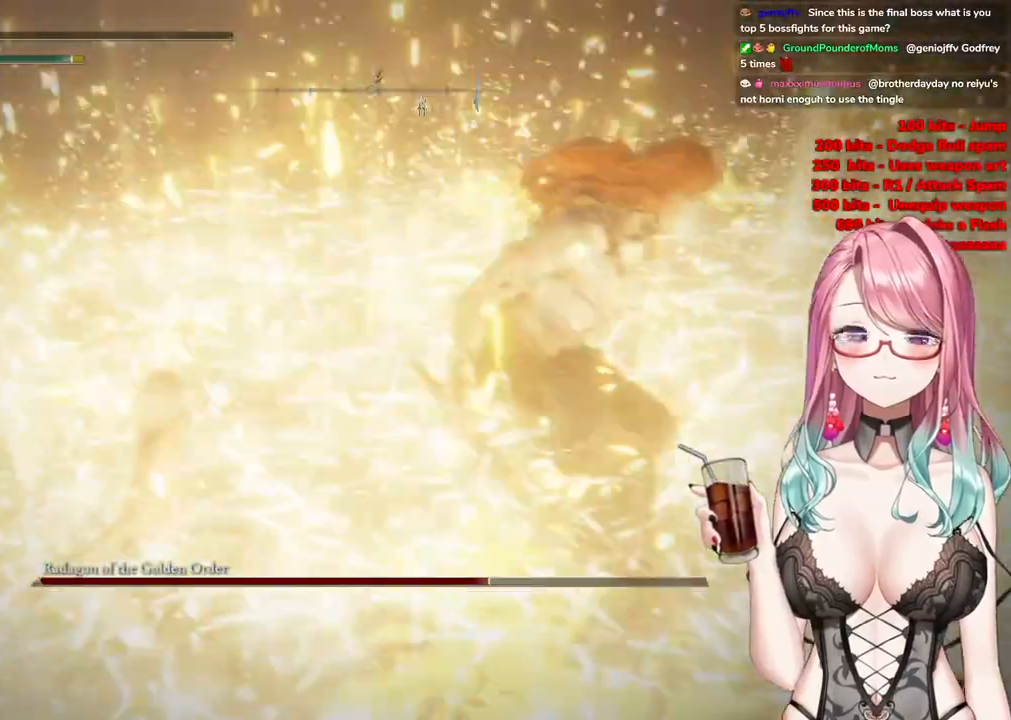
Gameplay with a controller (PlayStation layout); each line is a JSON object with the inputs held at the frame after it. "events" lists button and stick changes between this image and that frame as [ms after this image, input, new state], when the widget could be followed in between.
{"buttons": [], "left_stick": "up-left", "right_stick": "center", "events": [[334, "CIRCLE", "down"], [467, "CIRCLE", "up"]]}
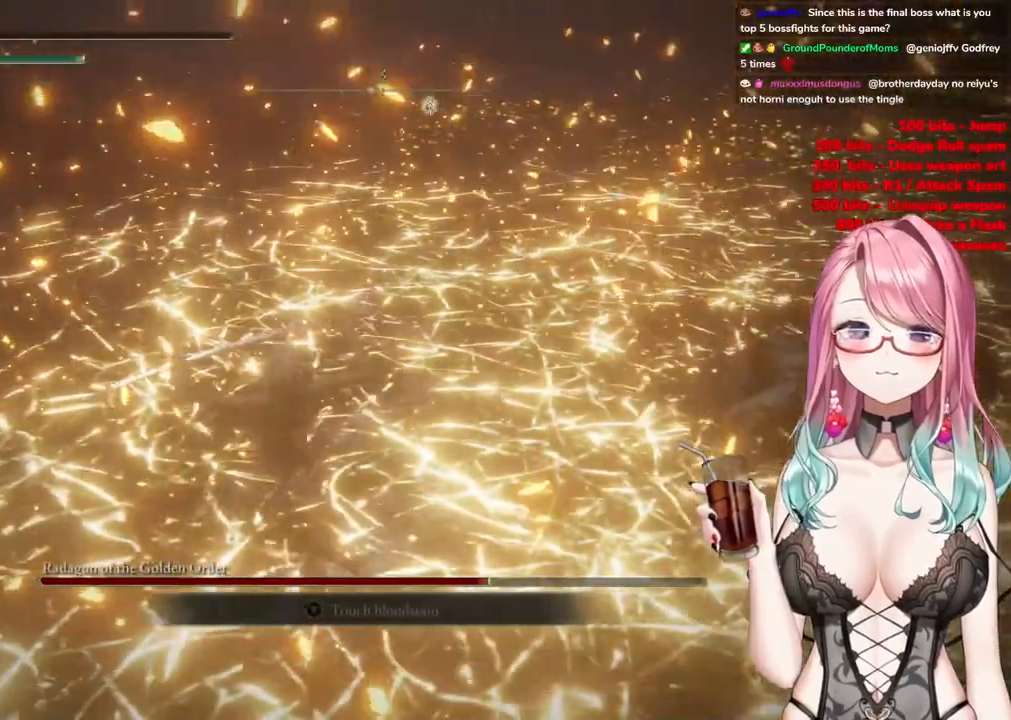
{"buttons": [], "left_stick": "right", "right_stick": "right", "events": [[50, "left_stick", "up-right"], [266, "right_stick", "right"], [483, "left_stick", "right"]]}
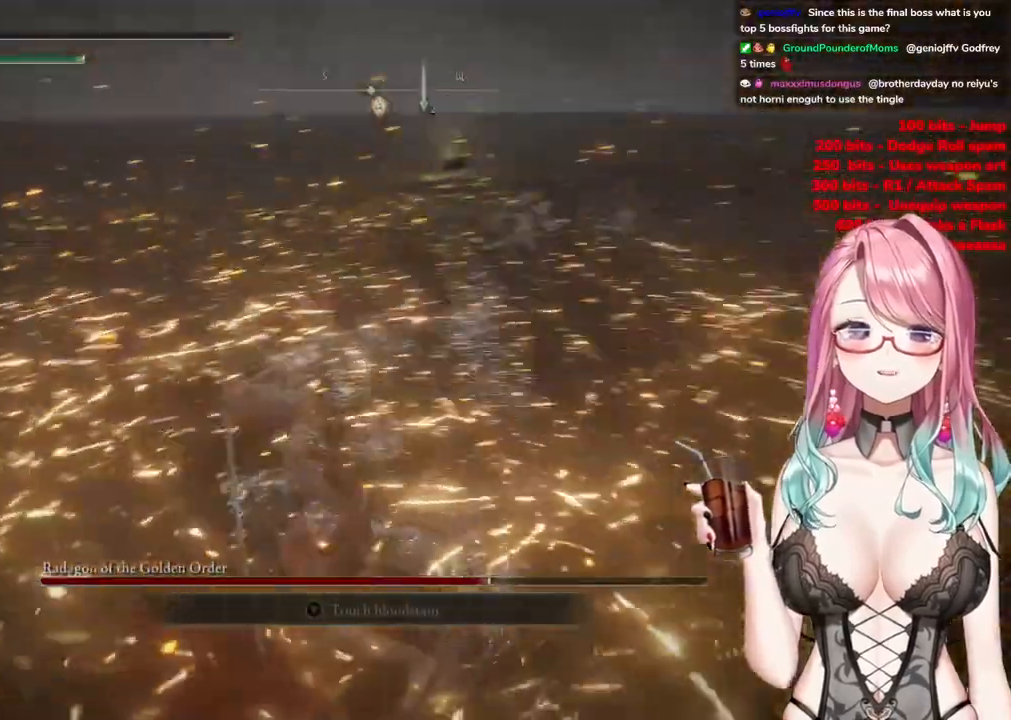
{"buttons": [], "left_stick": "up-right", "right_stick": "up-right", "events": [[134, "right_stick", "center"], [317, "right_stick", "up-right"], [384, "left_stick", "up-right"]]}
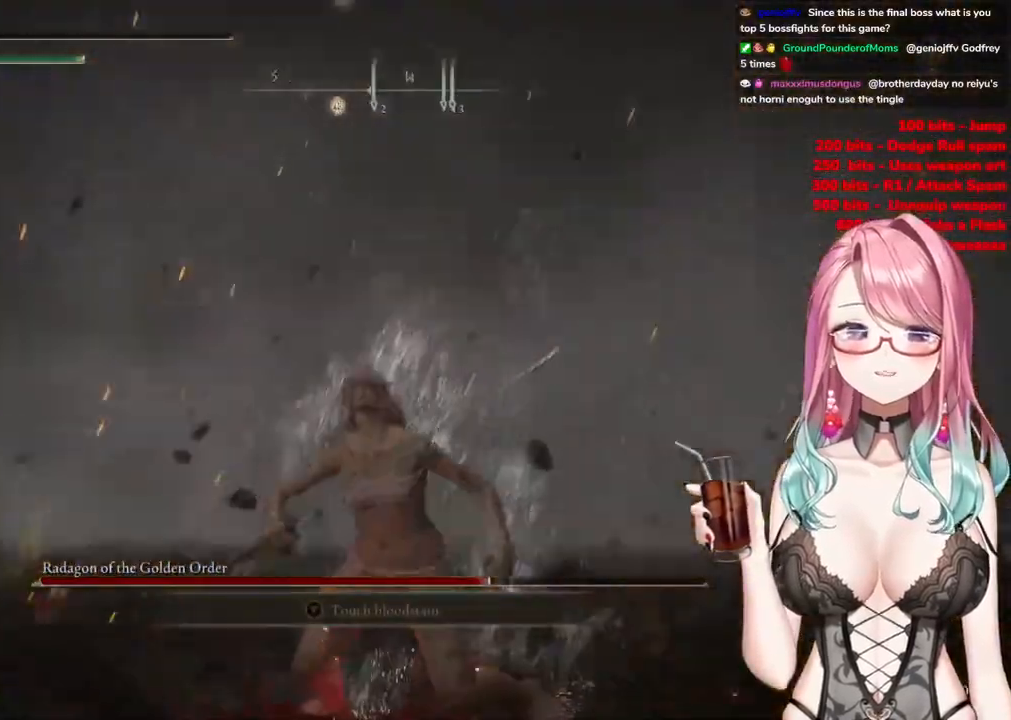
{"buttons": [], "left_stick": "up-right", "right_stick": "center", "events": [[317, "right_stick", "center"]]}
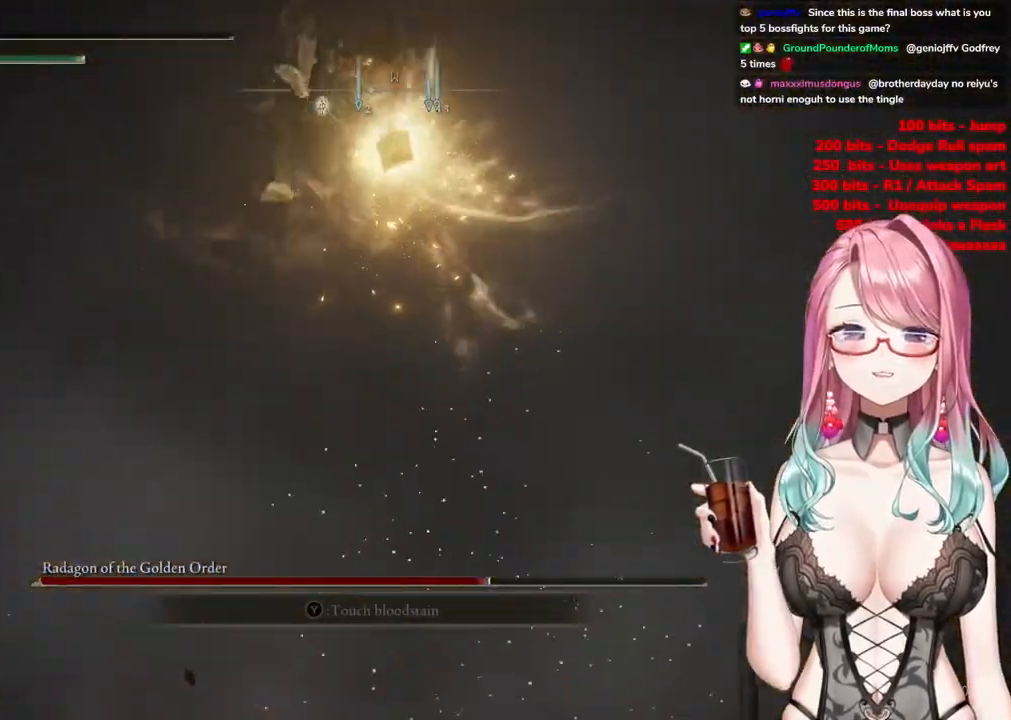
{"buttons": [], "left_stick": "up-right", "right_stick": "center", "events": []}
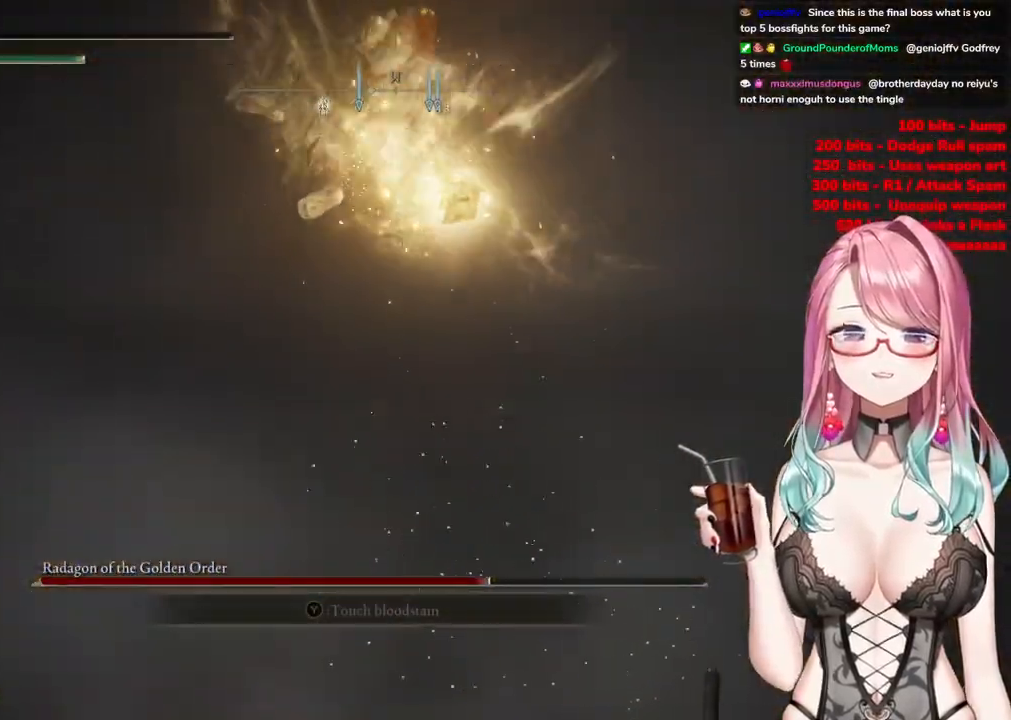
{"buttons": [], "left_stick": "up-right", "right_stick": "down-left", "events": [[317, "right_stick", "down-left"]]}
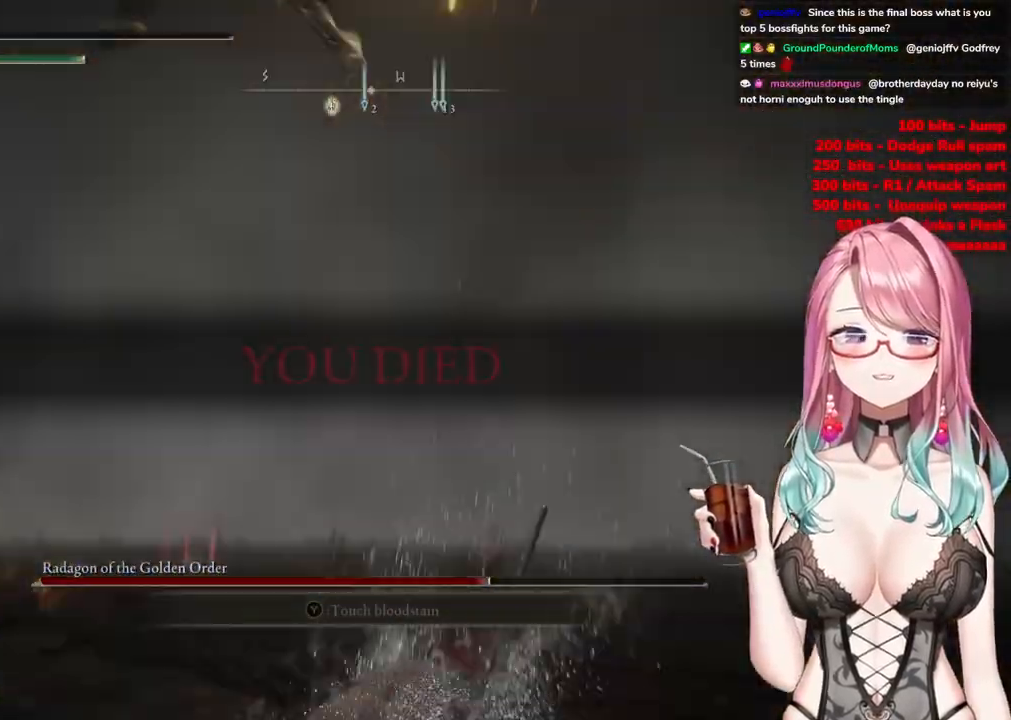
{"buttons": [], "left_stick": "down-right", "right_stick": "left", "events": [[300, "left_stick", "right"], [400, "left_stick", "down-right"], [484, "right_stick", "left"]]}
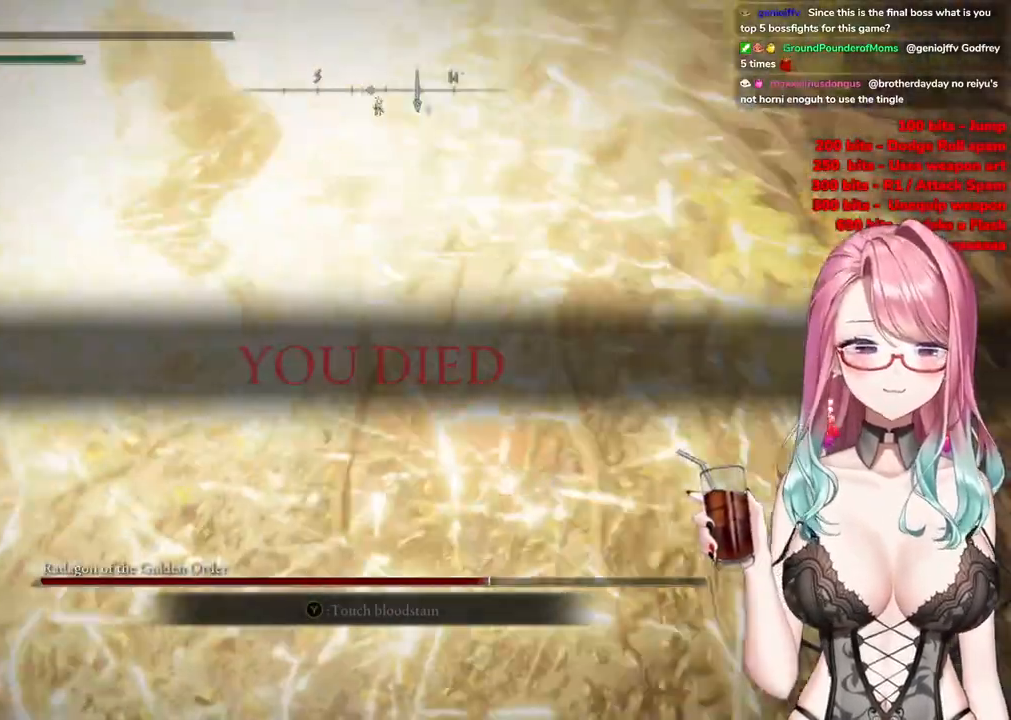
{"buttons": [], "left_stick": "down-left", "right_stick": "center", "events": [[133, "left_stick", "down-left"], [133, "right_stick", "up-left"], [450, "right_stick", "center"]]}
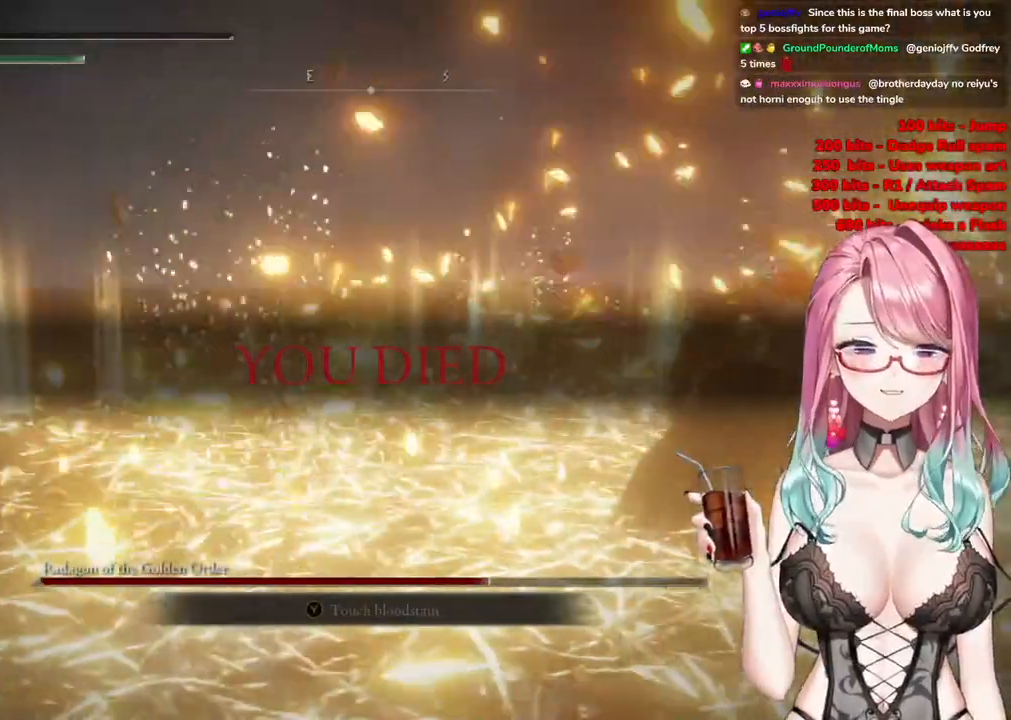
{"buttons": [], "left_stick": "up", "right_stick": "center", "events": [[33, "left_stick", "up-left"], [83, "left_stick", "up"], [217, "CIRCLE", "down"], [467, "CIRCLE", "up"]]}
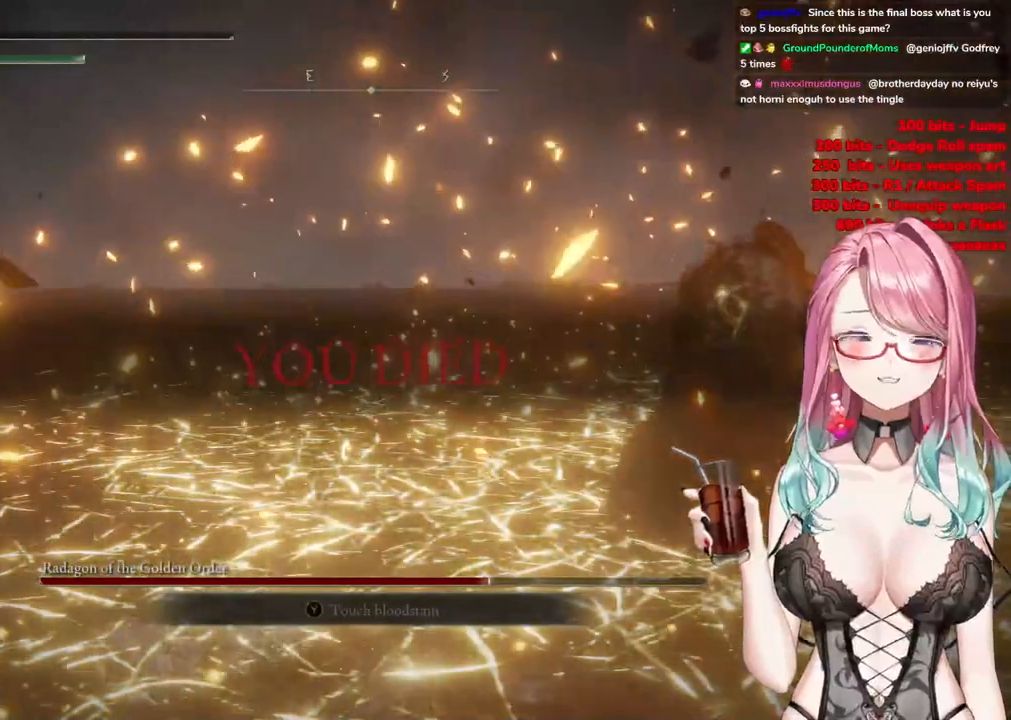
{"buttons": ["START"], "left_stick": "center", "right_stick": "center", "events": [[433, "START", "down"], [500, "left_stick", "center"]]}
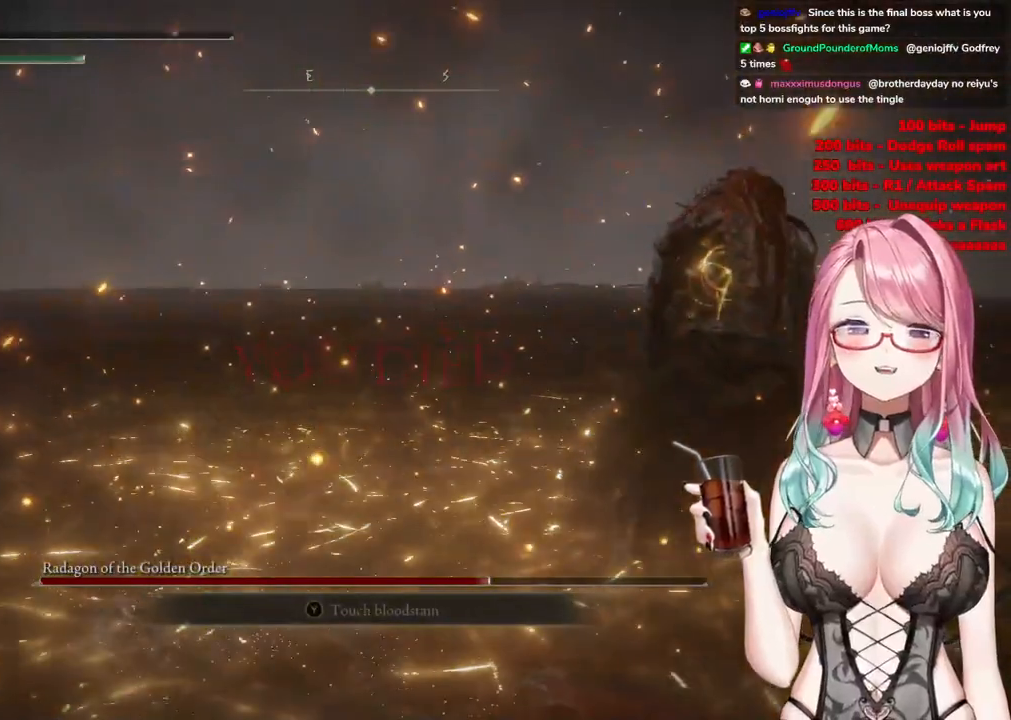
{"buttons": [], "left_stick": "center", "right_stick": "center", "events": [[67, "START", "up"], [167, "START", "down"], [334, "START", "up"]]}
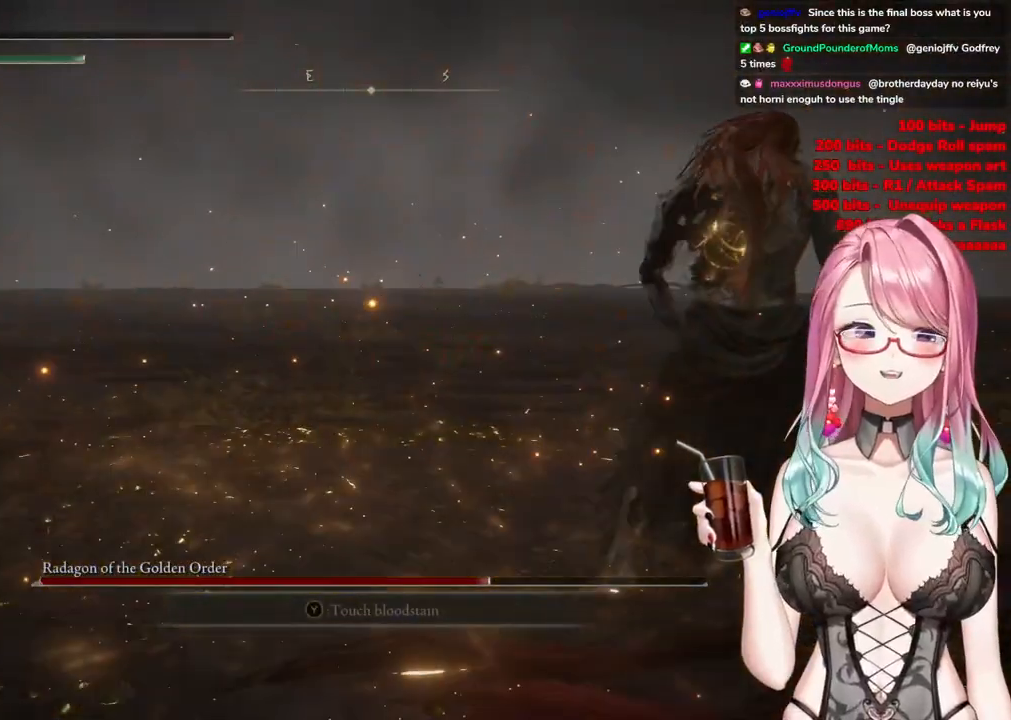
{"buttons": ["START"], "left_stick": "center", "right_stick": "center", "events": [[467, "START", "down"]]}
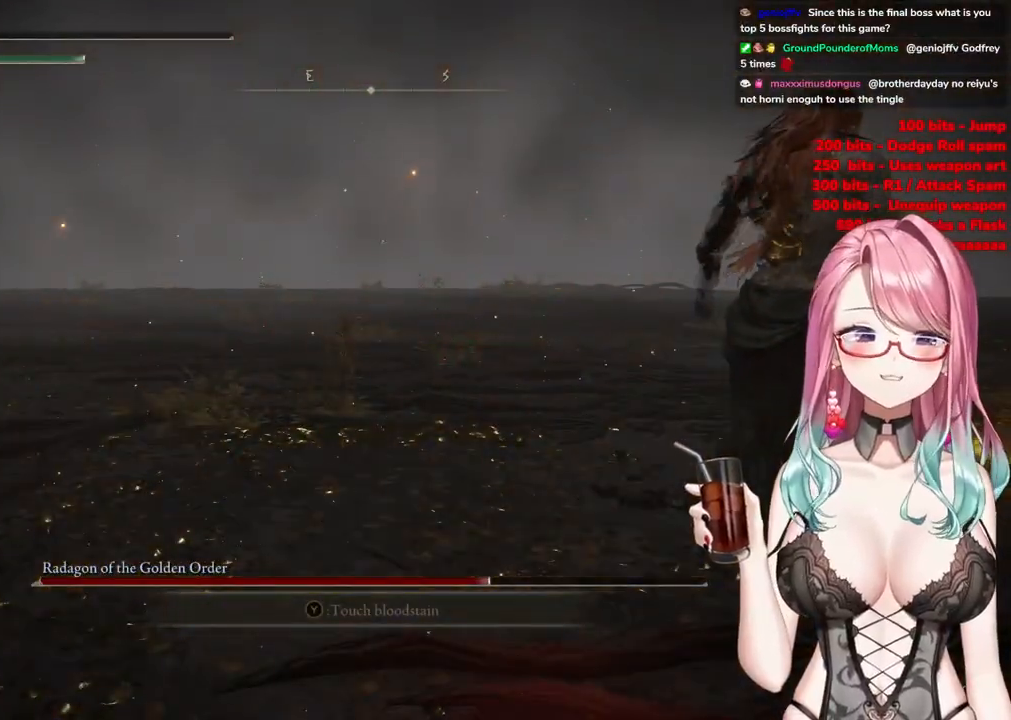
{"buttons": ["START"], "left_stick": "center", "right_stick": "center", "events": [[100, "START", "up"], [217, "START", "down"], [334, "START", "up"], [468, "START", "down"]]}
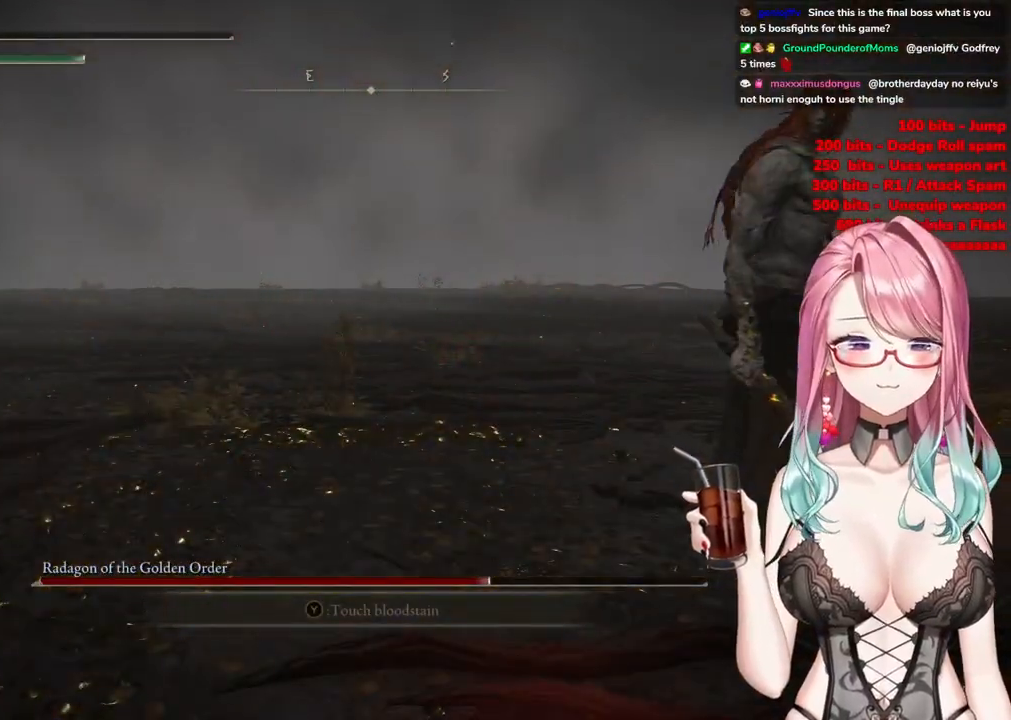
{"buttons": ["START"], "left_stick": "center", "right_stick": "center", "events": [[100, "START", "up"], [267, "START", "down"], [417, "START", "up"], [500, "START", "down"]]}
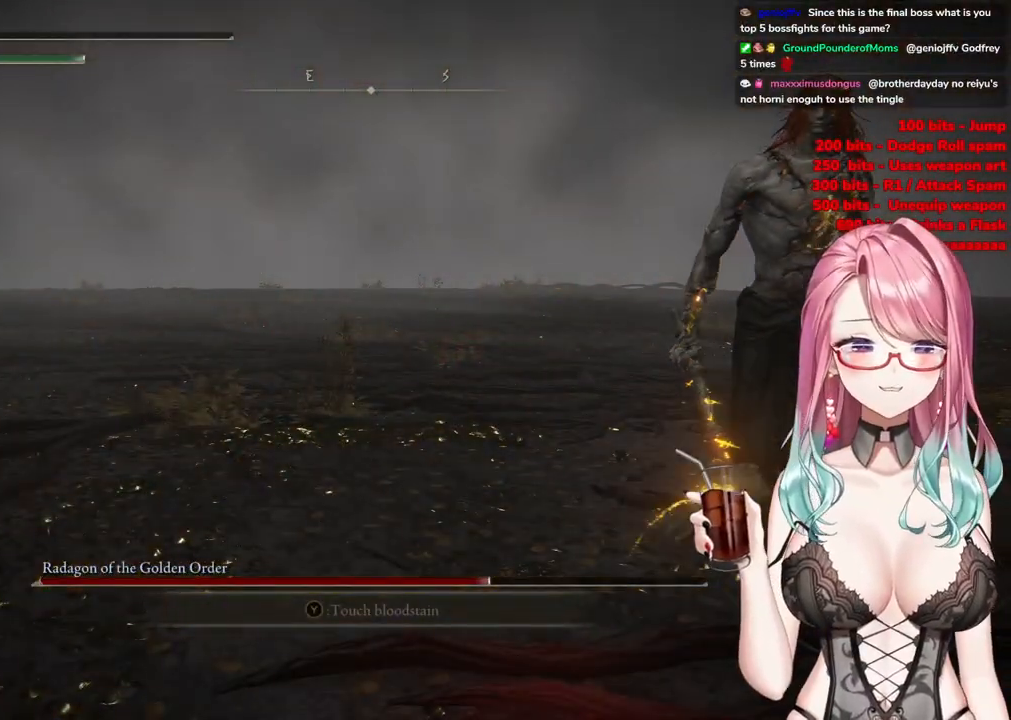
{"buttons": ["START"], "left_stick": "up-left", "right_stick": "center", "events": [[151, "START", "up"], [251, "START", "down"], [401, "START", "up"], [451, "left_stick", "up-left"], [501, "START", "down"]]}
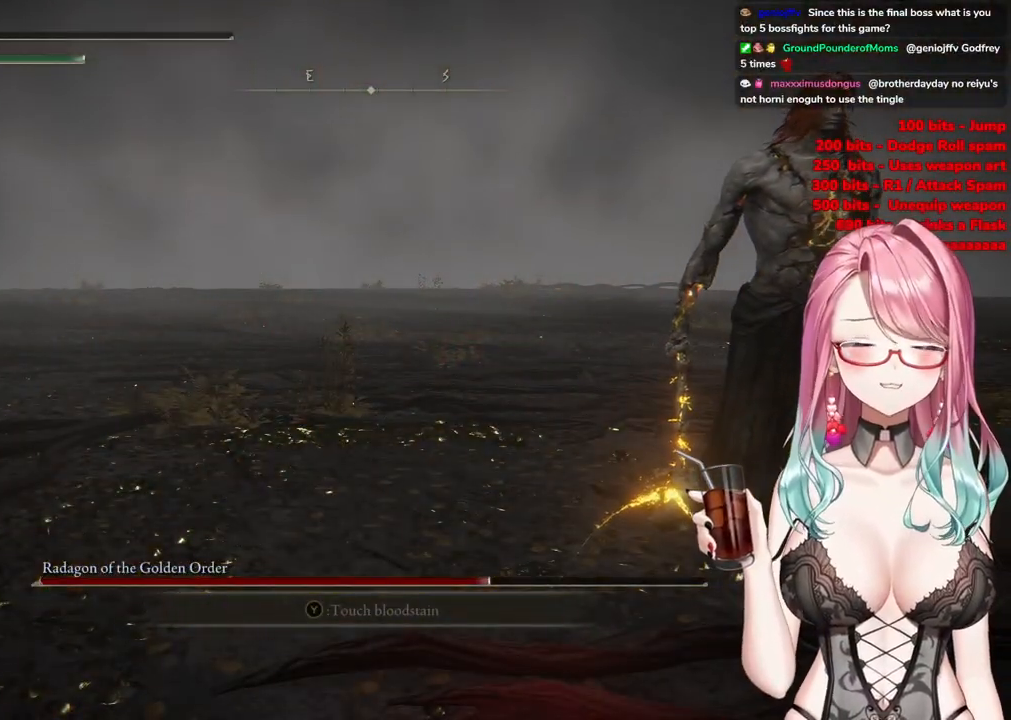
{"buttons": ["START"], "left_stick": "left", "right_stick": "center", "events": [[167, "START", "up"], [183, "left_stick", "left"], [250, "START", "down"], [417, "START", "up"], [484, "START", "down"]]}
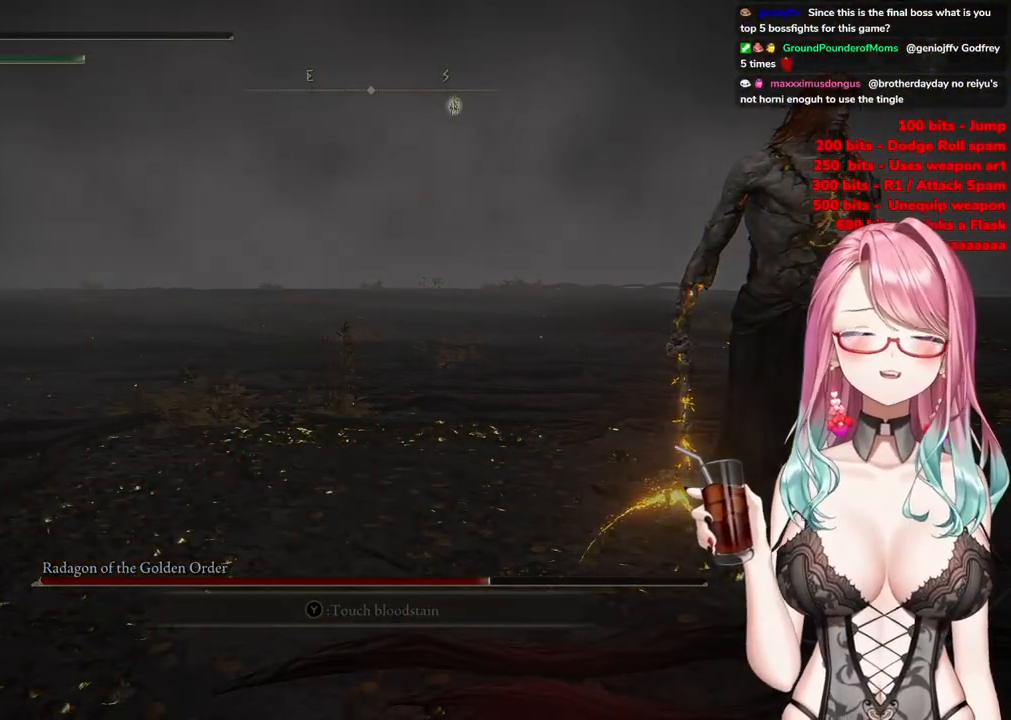
{"buttons": ["START"], "left_stick": "center", "right_stick": "center", "events": [[167, "START", "up"], [167, "left_stick", "down-left"], [251, "START", "down"], [401, "START", "up"], [501, "START", "down"], [501, "left_stick", "center"]]}
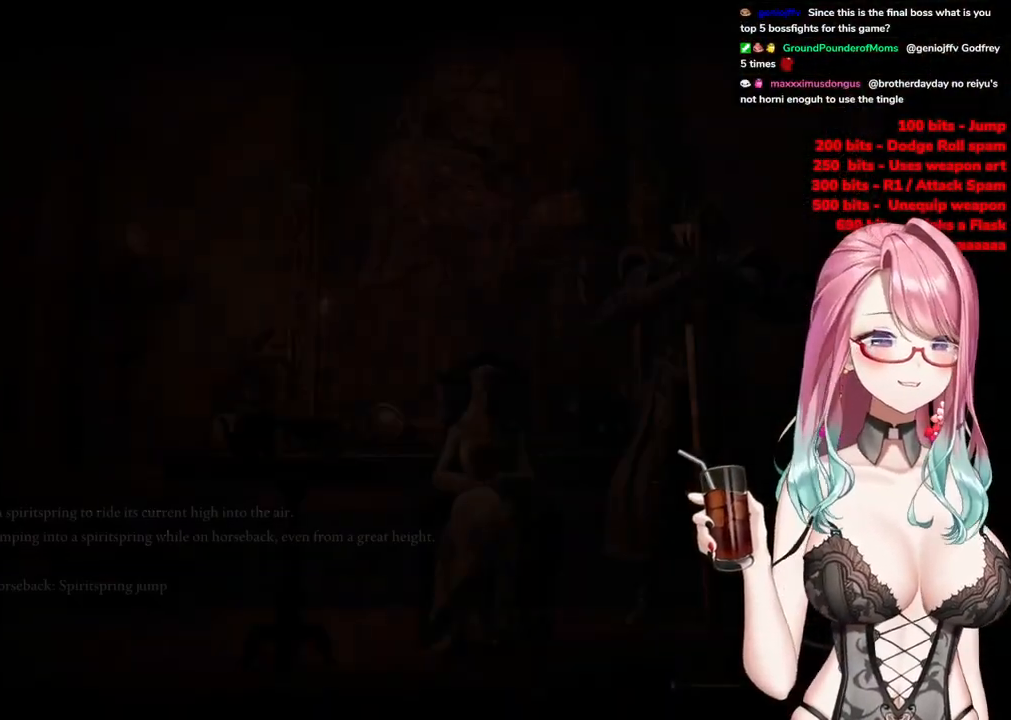
{"buttons": [], "left_stick": "down-right", "right_stick": "center", "events": [[117, "START", "up"], [350, "left_stick", "down-right"]]}
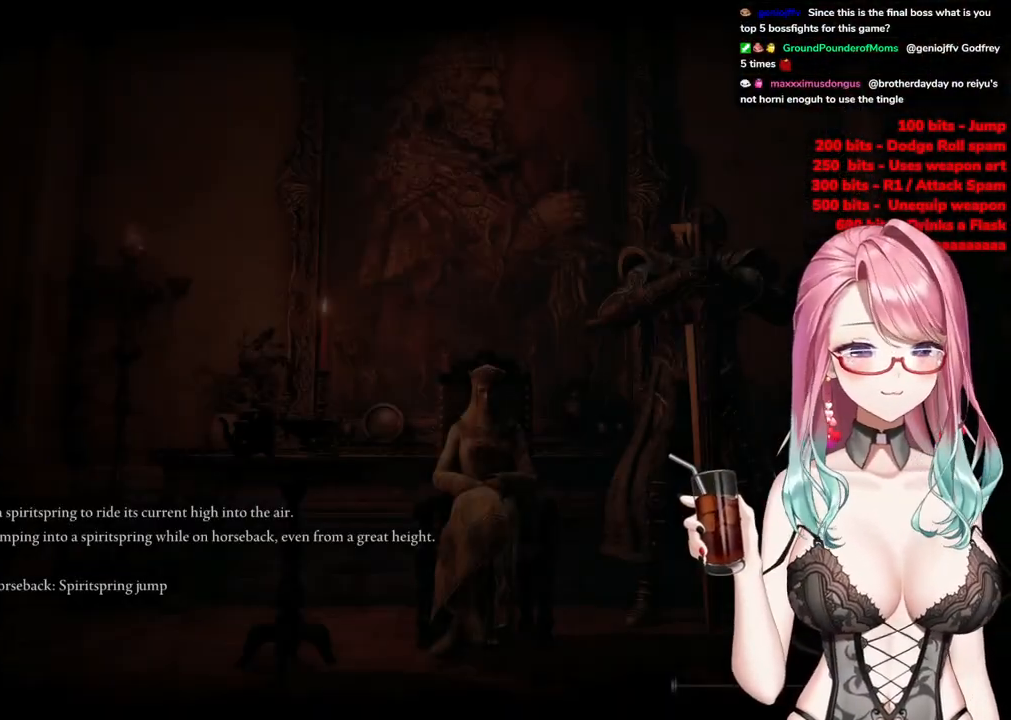
{"buttons": [], "left_stick": "right", "right_stick": "center", "events": [[117, "left_stick", "right"]]}
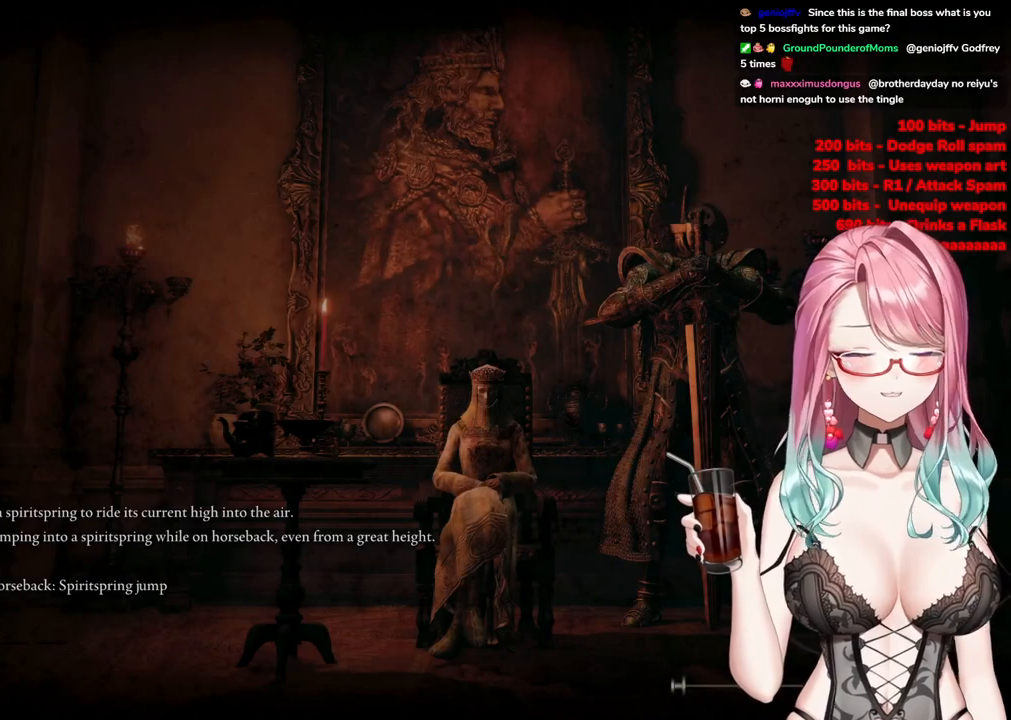
{"buttons": [], "left_stick": "up-right", "right_stick": "center", "events": [[50, "left_stick", "up-right"], [200, "left_stick", "center"], [484, "left_stick", "up-right"]]}
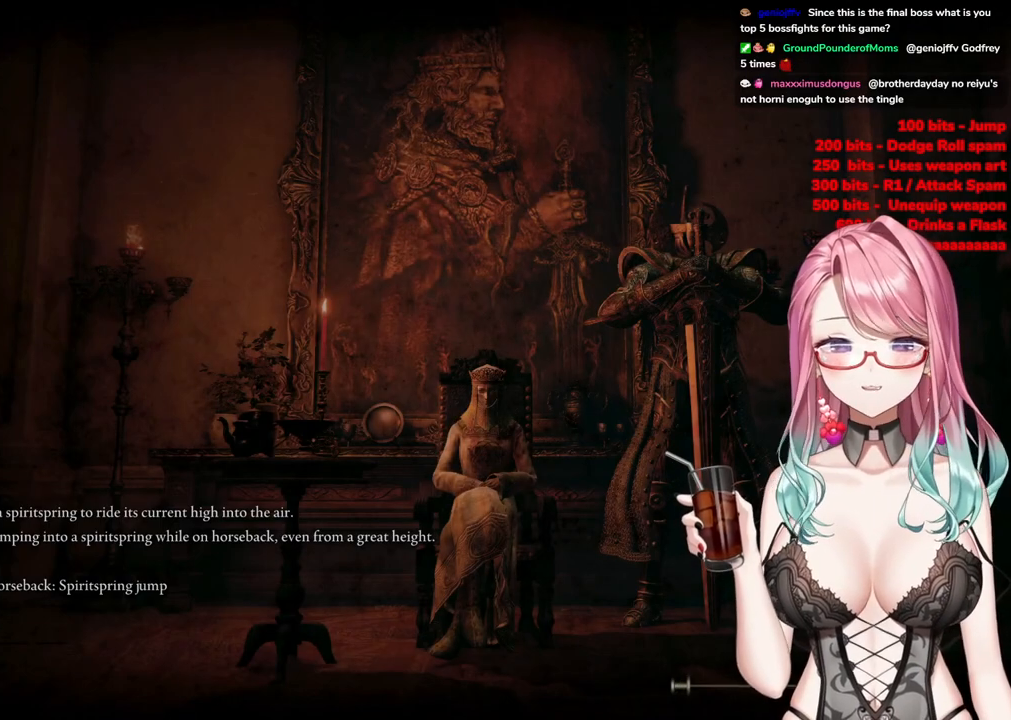
{"buttons": [], "left_stick": "up", "right_stick": "center", "events": [[134, "left_stick", "up"]]}
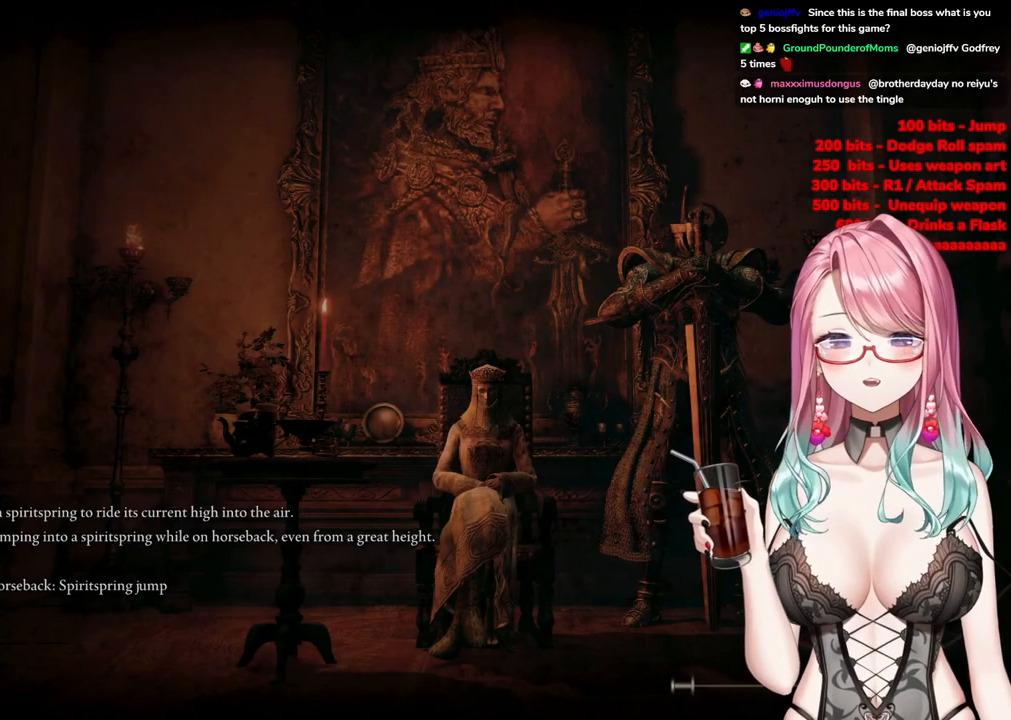
{"buttons": [], "left_stick": "up", "right_stick": "center", "events": []}
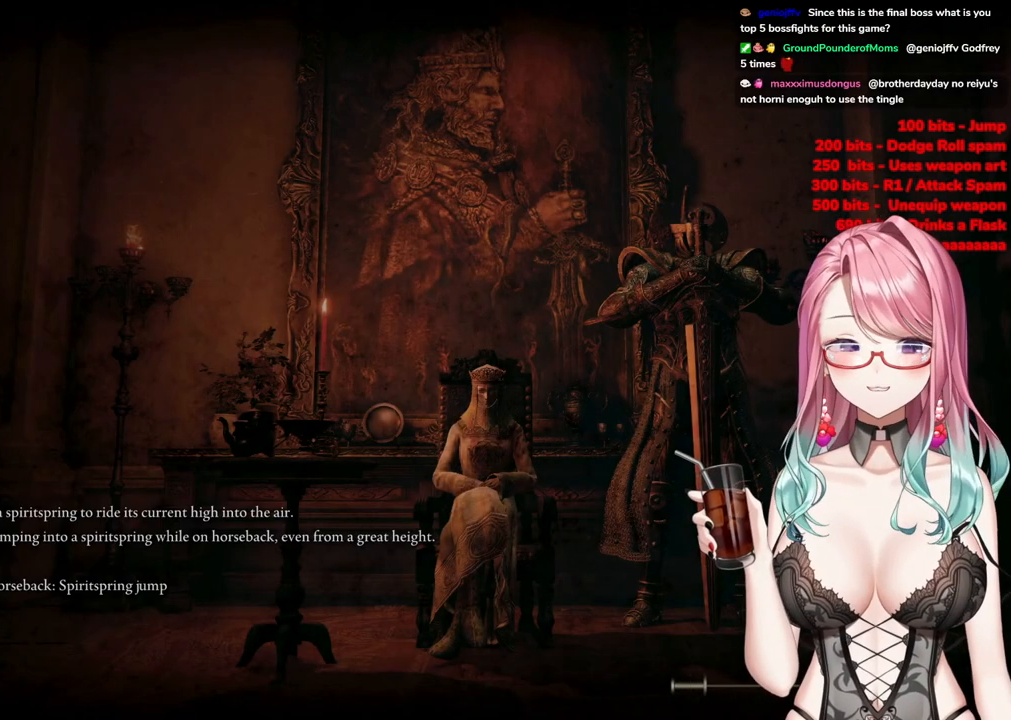
{"buttons": [], "left_stick": "up", "right_stick": "center", "events": []}
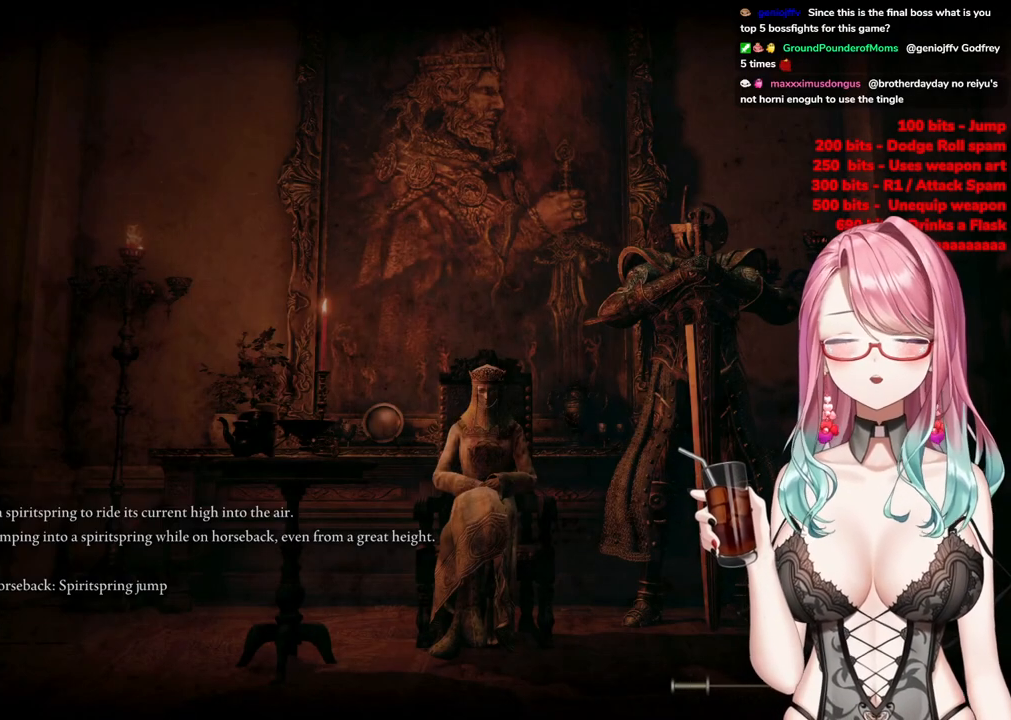
{"buttons": [], "left_stick": "up", "right_stick": "center", "events": []}
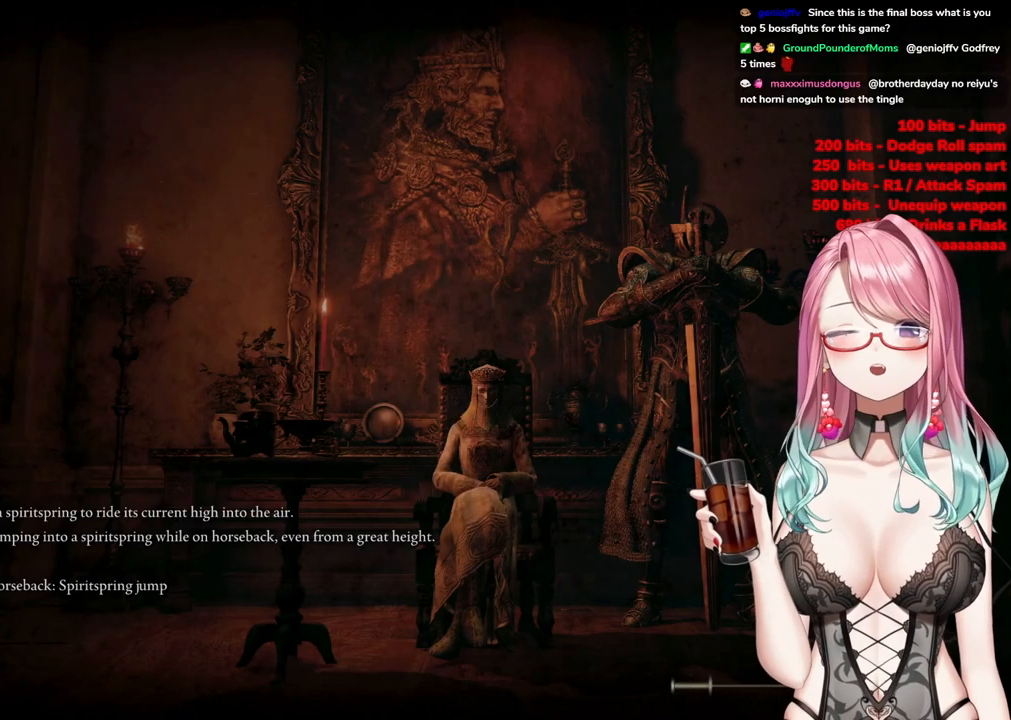
{"buttons": [], "left_stick": "up", "right_stick": "center", "events": []}
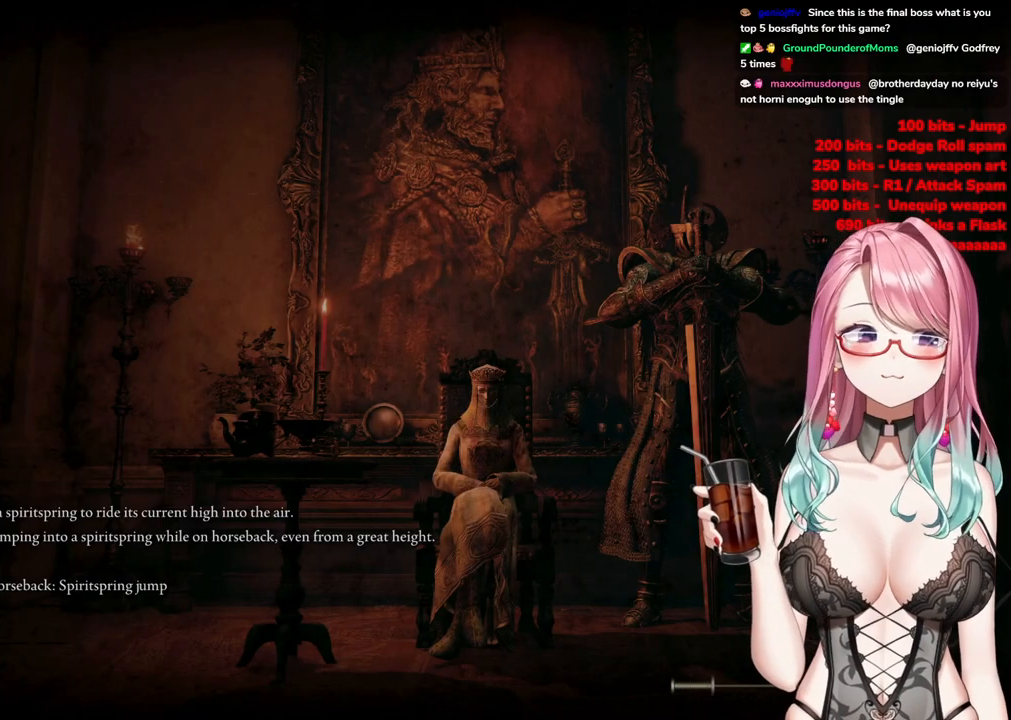
{"buttons": [], "left_stick": "up", "right_stick": "center", "events": []}
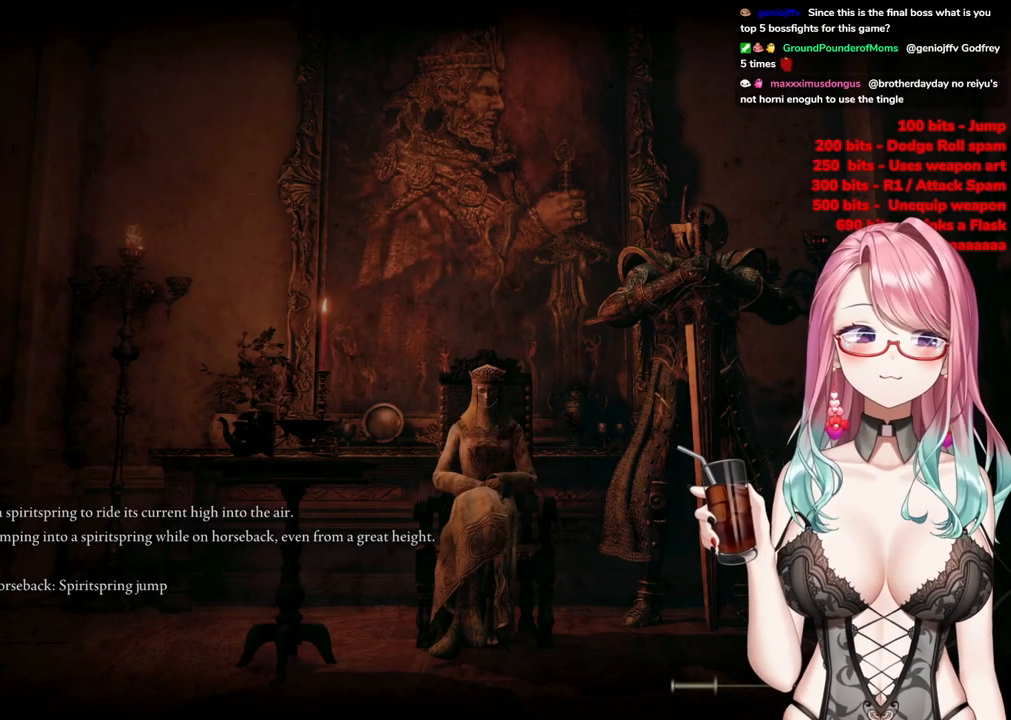
{"buttons": [], "left_stick": "up", "right_stick": "center", "events": []}
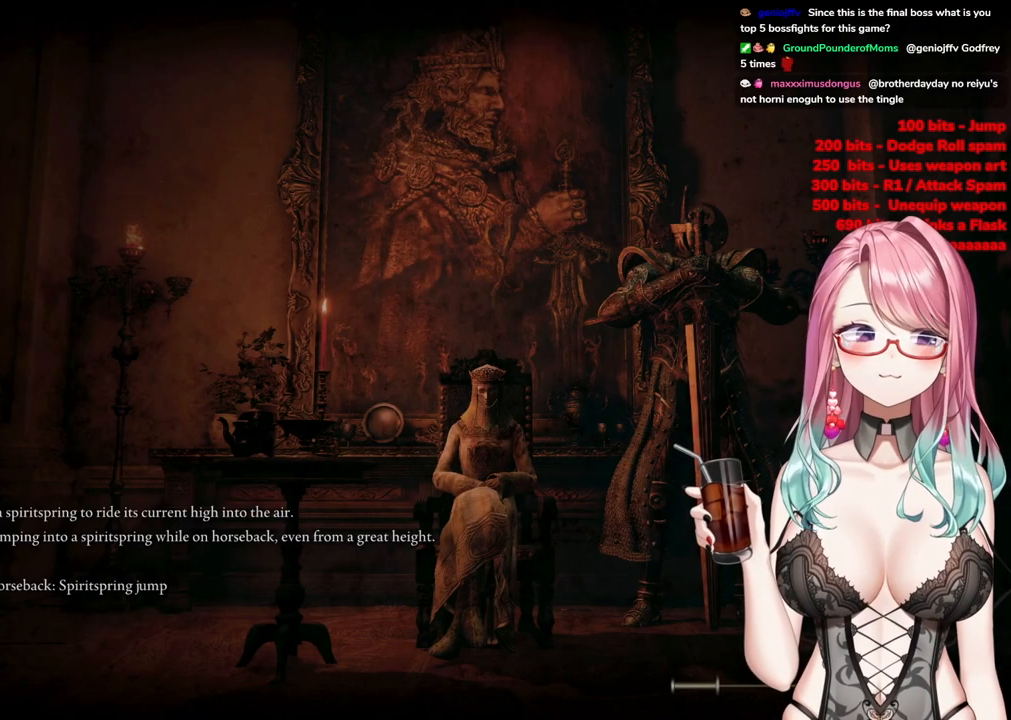
{"buttons": [], "left_stick": "up", "right_stick": "center", "events": []}
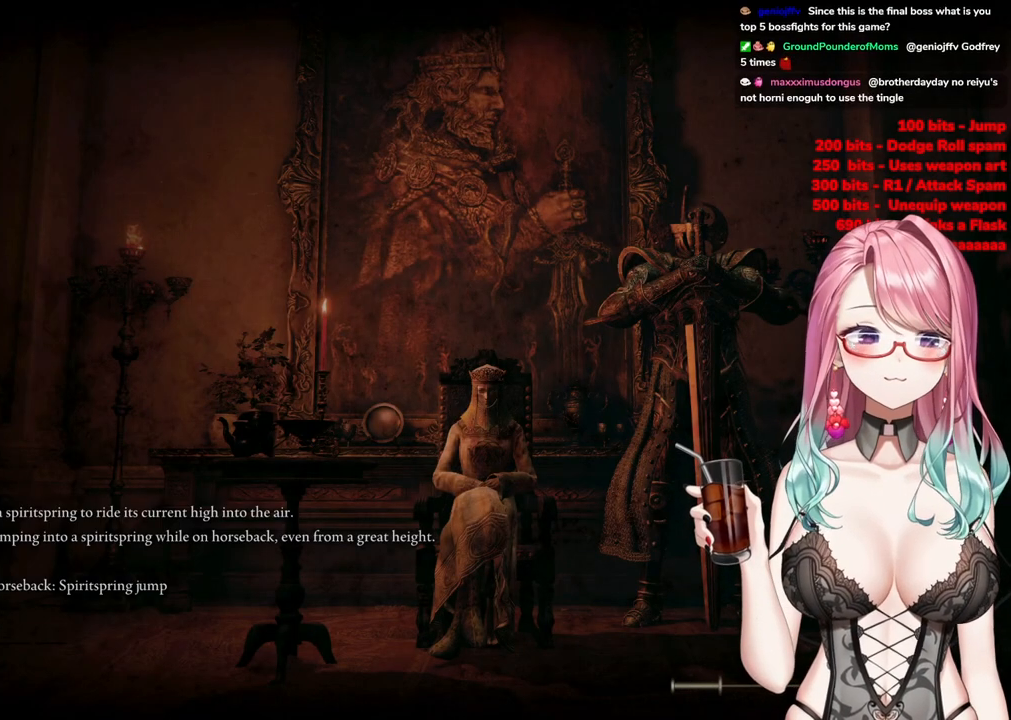
{"buttons": [], "left_stick": "up", "right_stick": "center", "events": []}